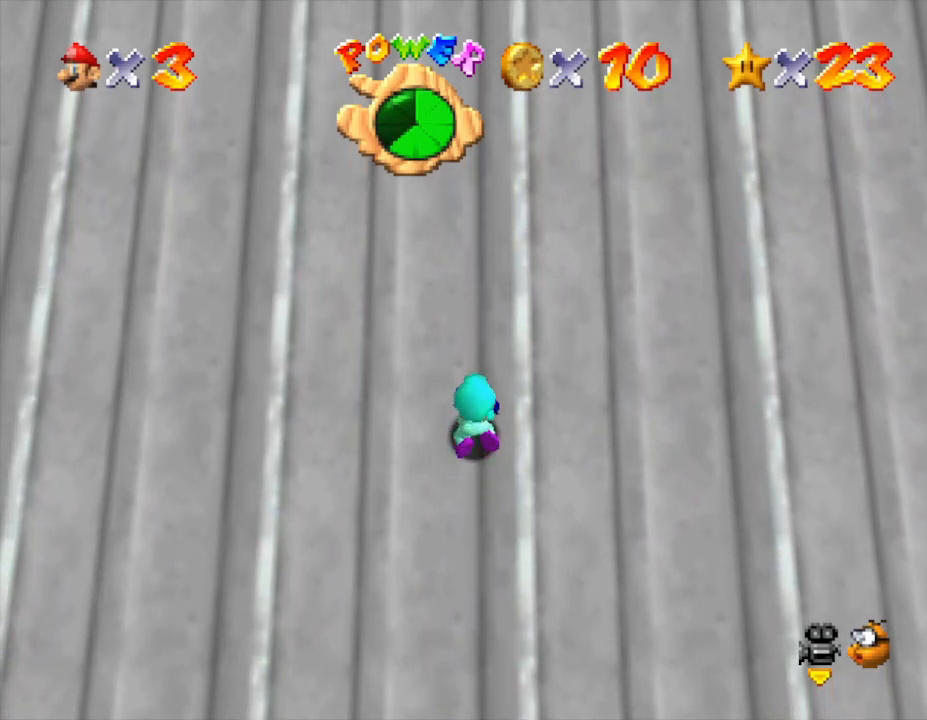
Gameplay with a controller (Nintendo layout); each line is a JSON object with the inputs held at the frame after it. "events" lists button and stick changes between this image and that frame as [ms after this image, input, new state], when the widget could be followed in between. Not read: L3 R3.
{"buttons": ["Z"], "left_stick": "up", "events": []}
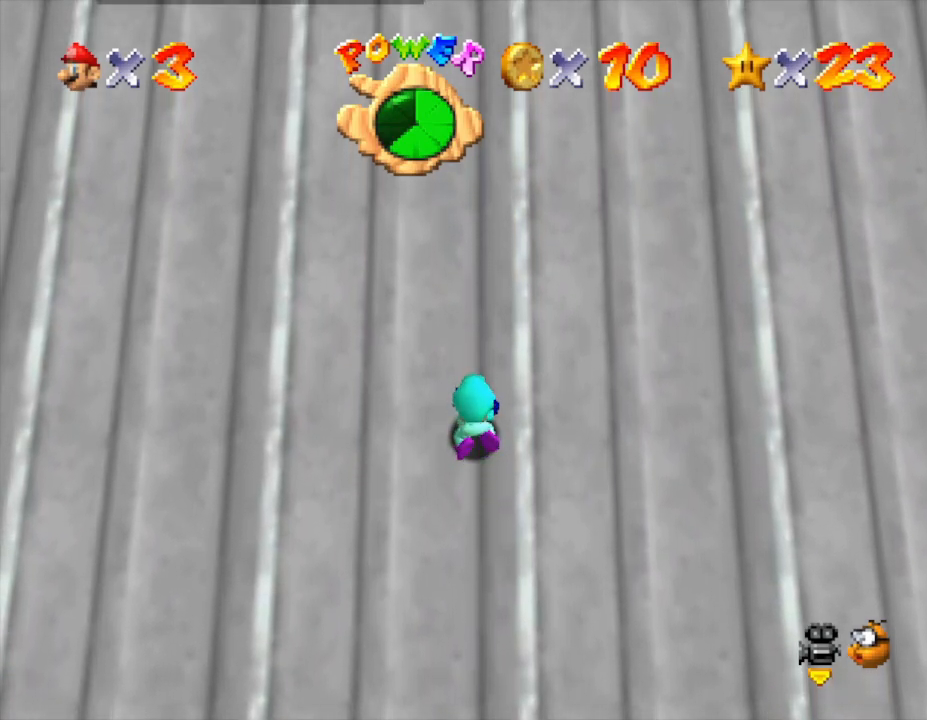
{"buttons": ["Z"], "left_stick": "up", "events": []}
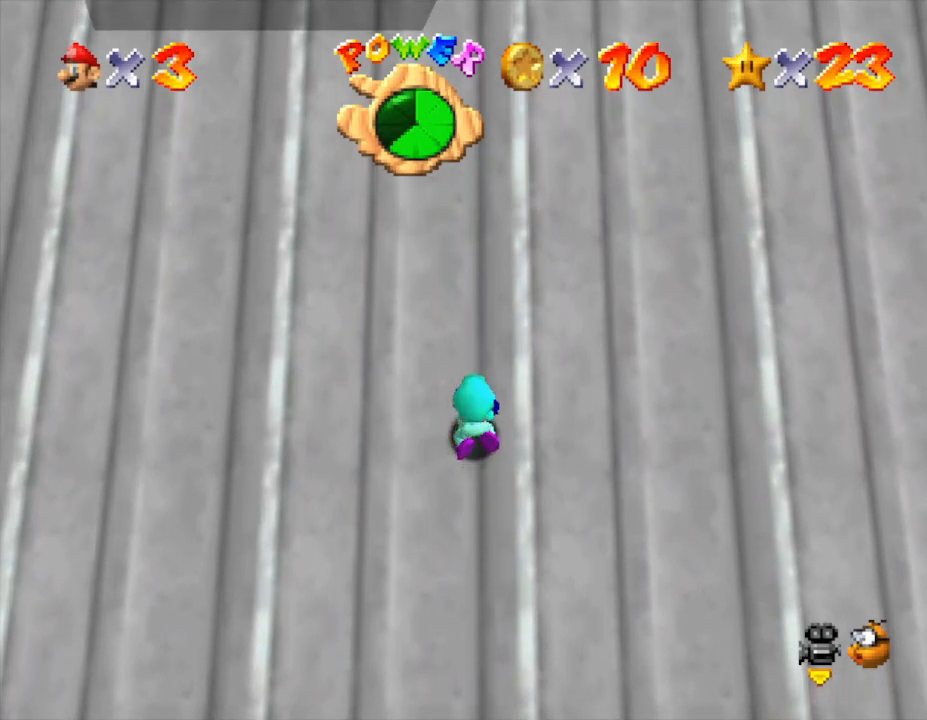
{"buttons": ["Z"], "left_stick": "up", "events": []}
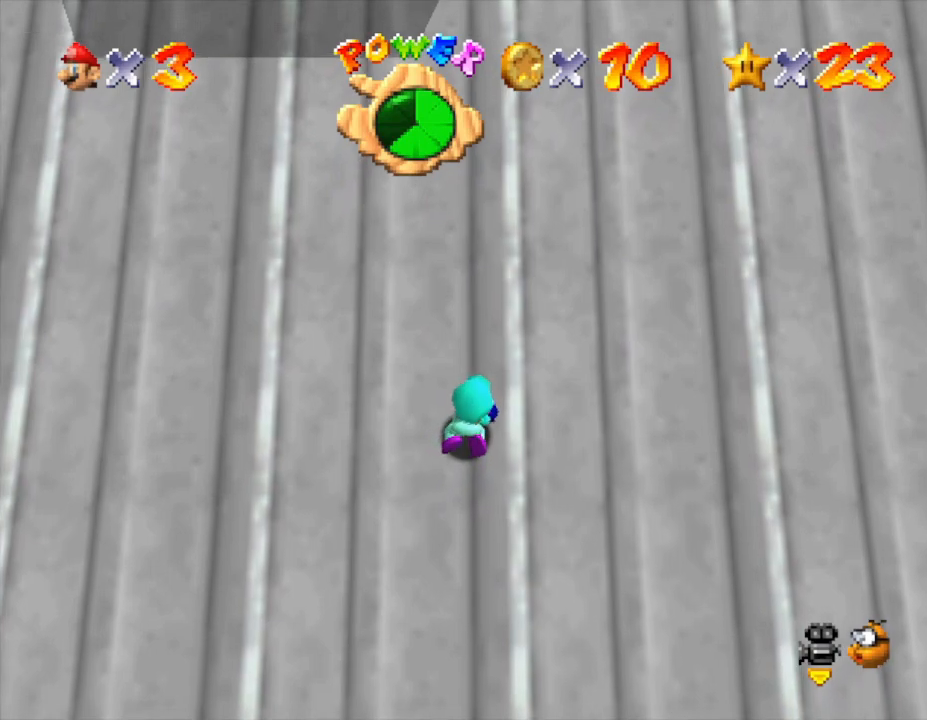
{"buttons": ["Z"], "left_stick": "up", "events": [[333, "C_LEFT", "down"], [500, "C_LEFT", "up"]]}
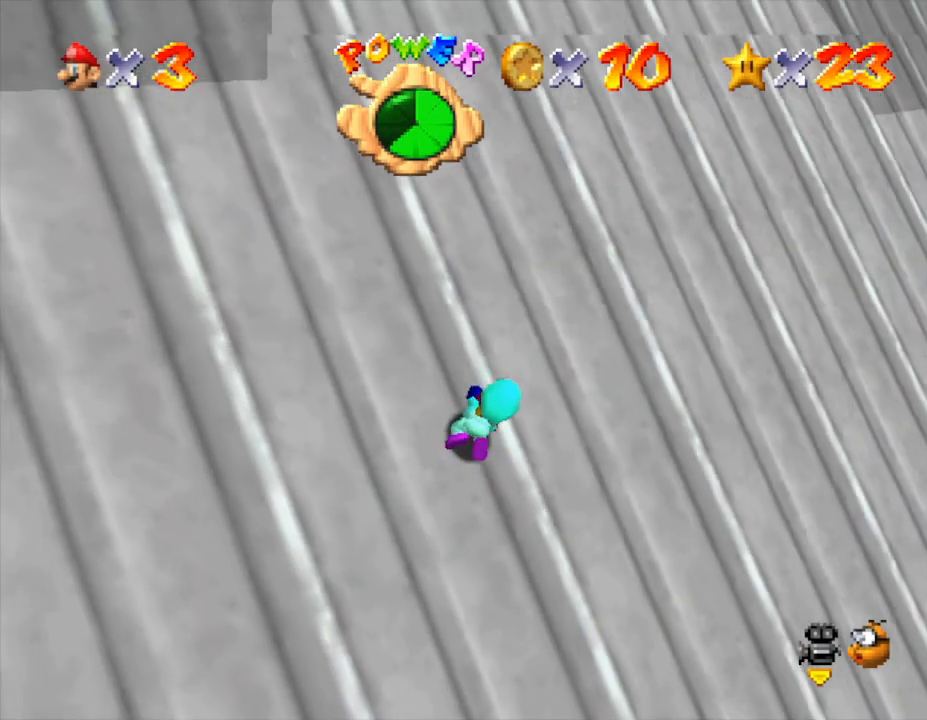
{"buttons": ["Z"], "left_stick": "up", "events": []}
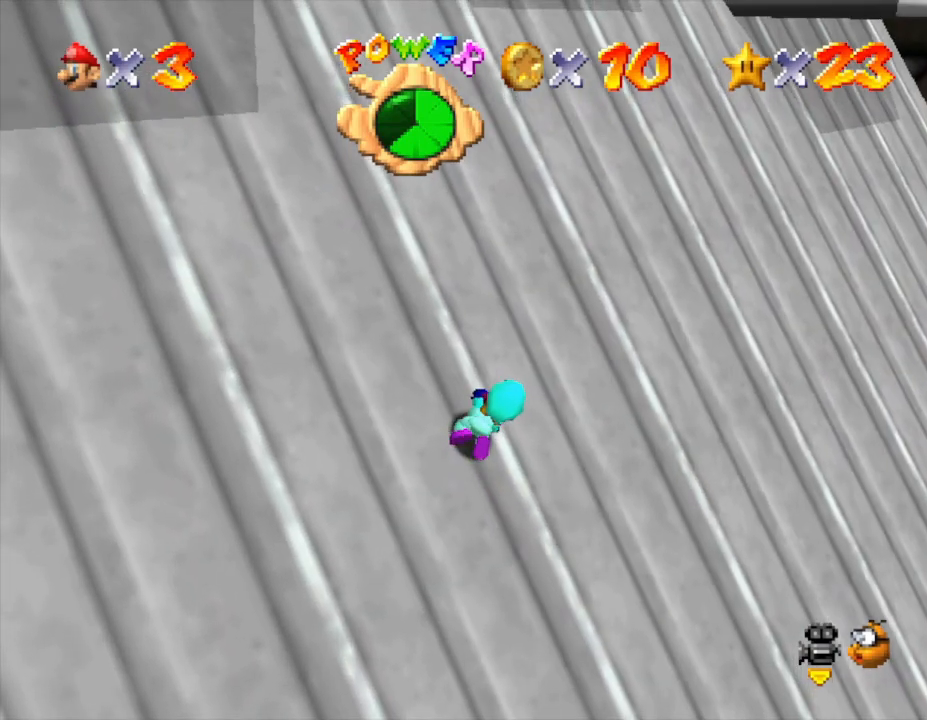
{"buttons": ["Z"], "left_stick": "up", "events": []}
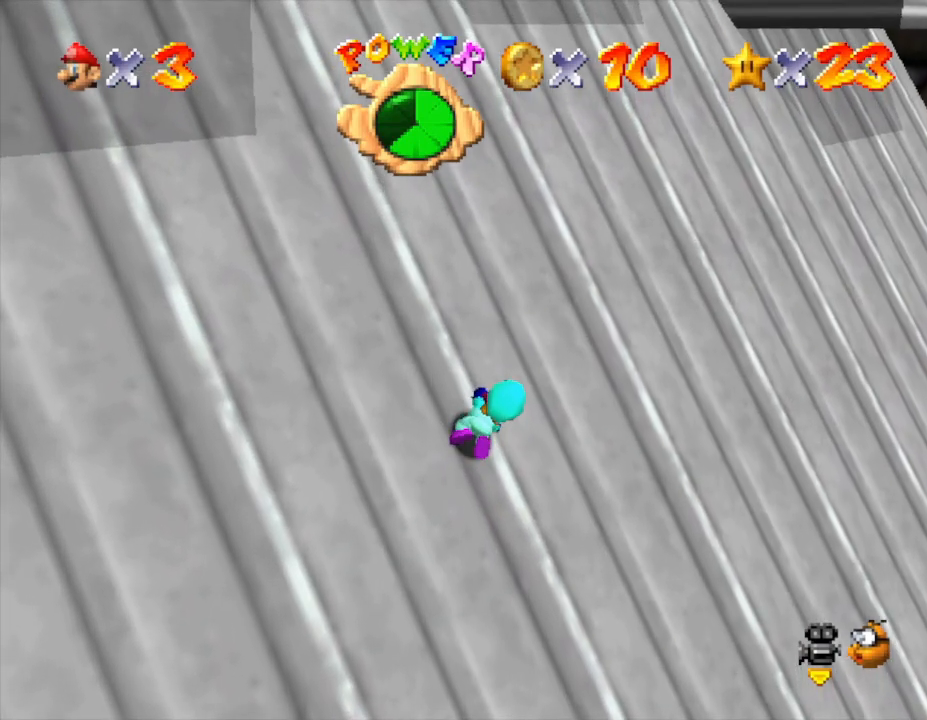
{"buttons": ["Z"], "left_stick": "up", "events": []}
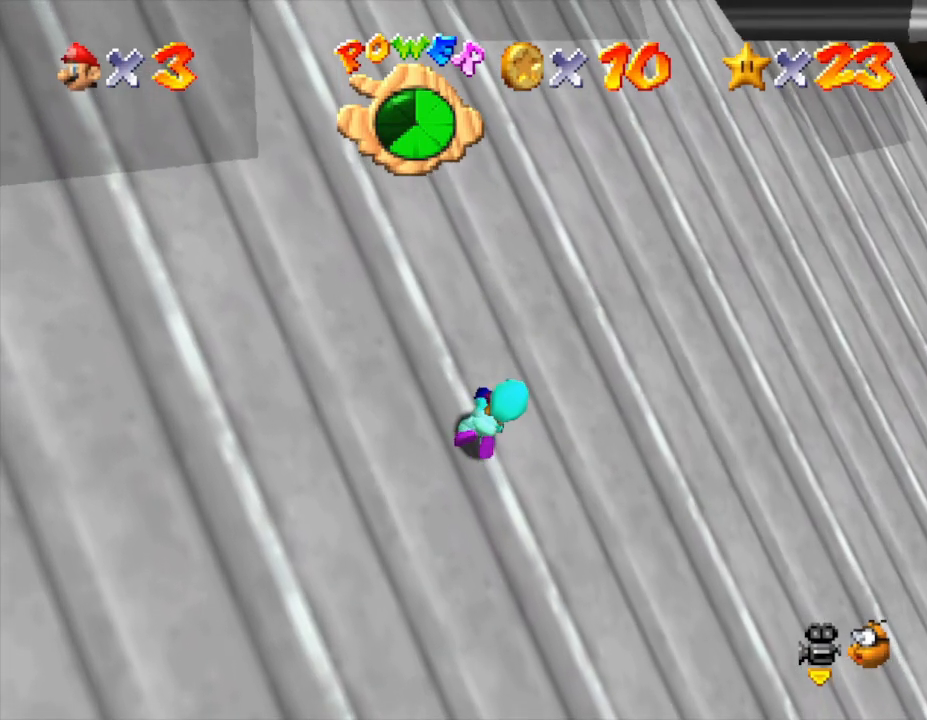
{"buttons": ["Z"], "left_stick": "up", "events": []}
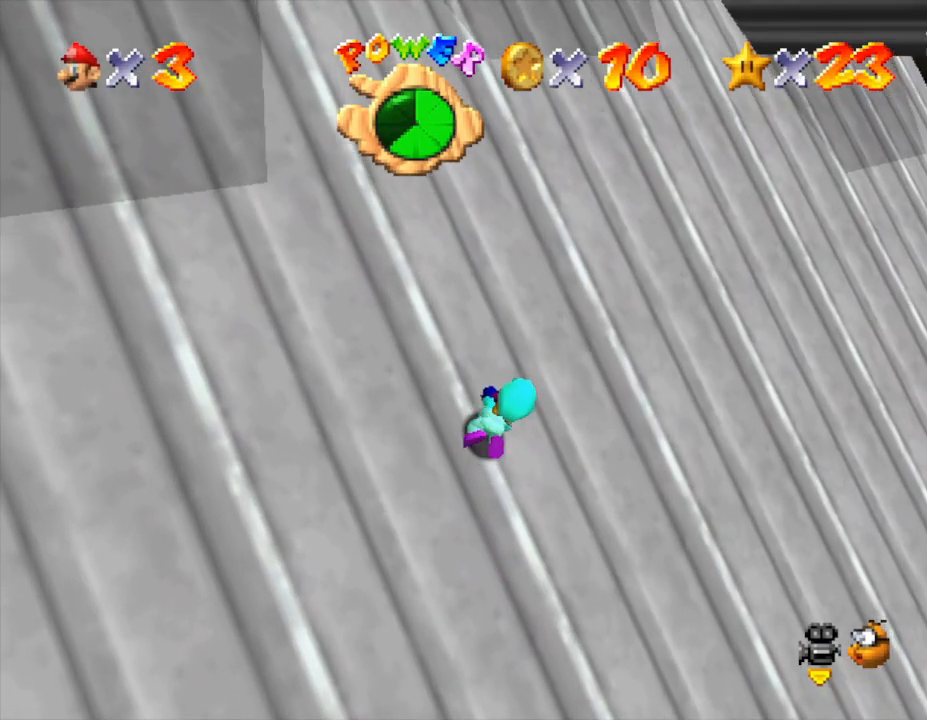
{"buttons": ["Z"], "left_stick": "up", "events": []}
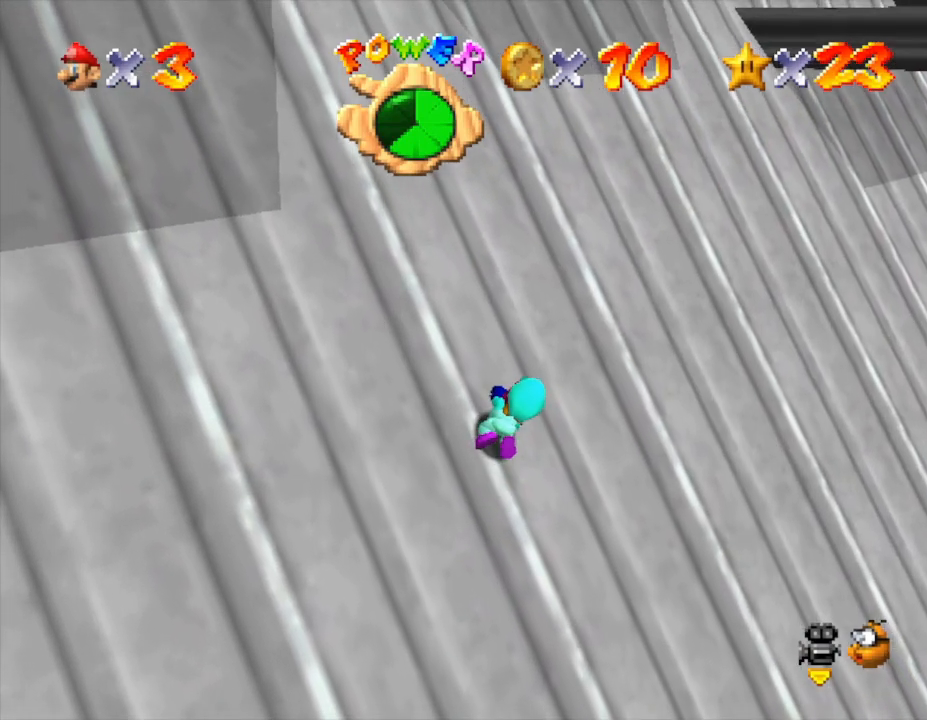
{"buttons": ["Z"], "left_stick": "up", "events": []}
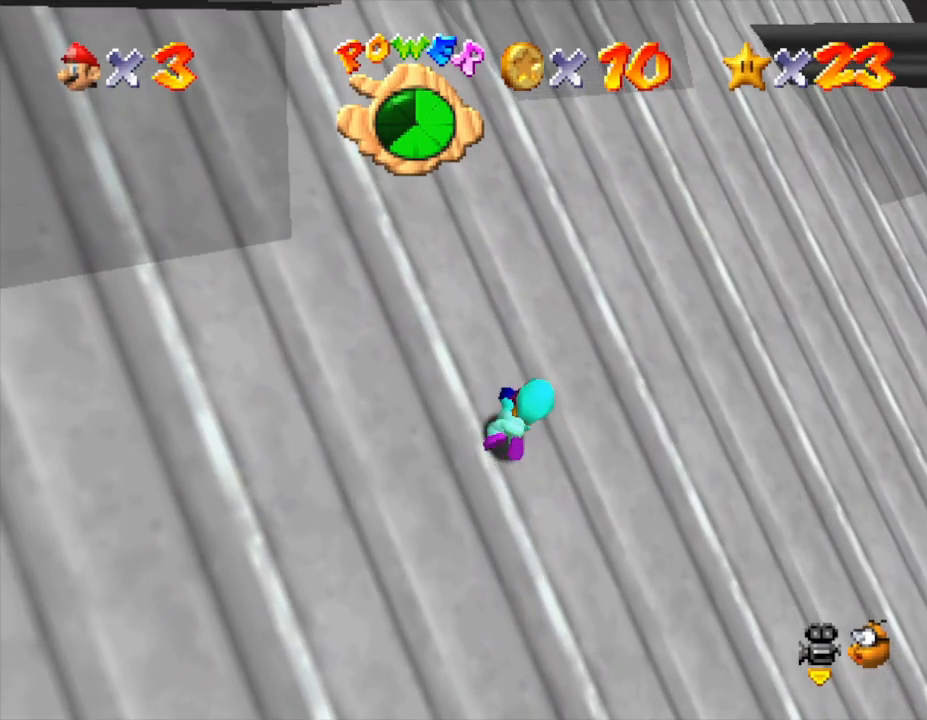
{"buttons": ["Z"], "left_stick": "up", "events": []}
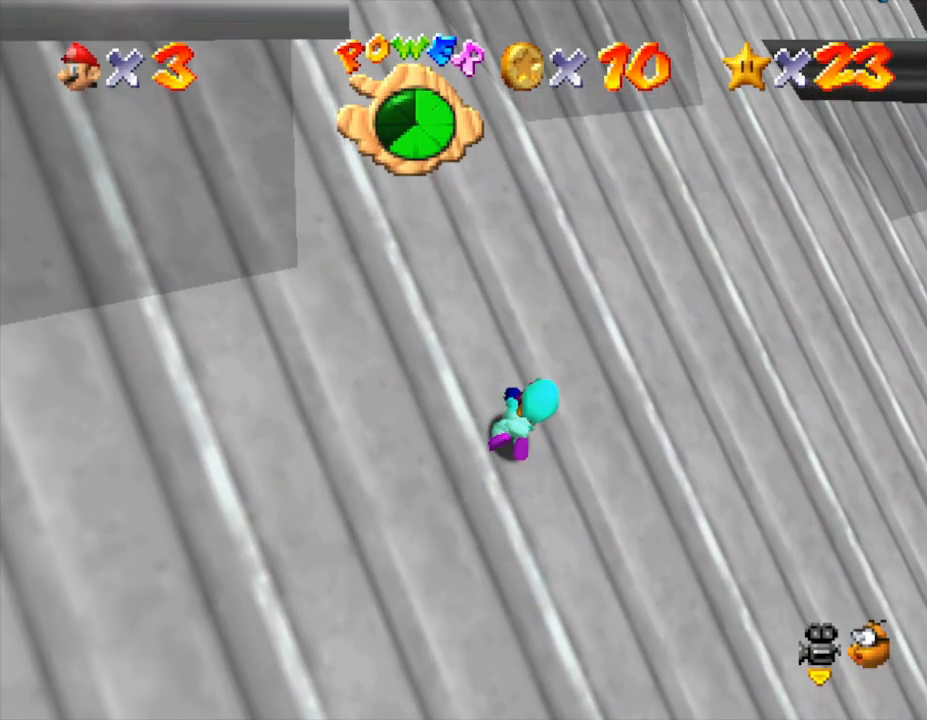
{"buttons": ["Z"], "left_stick": "up", "events": []}
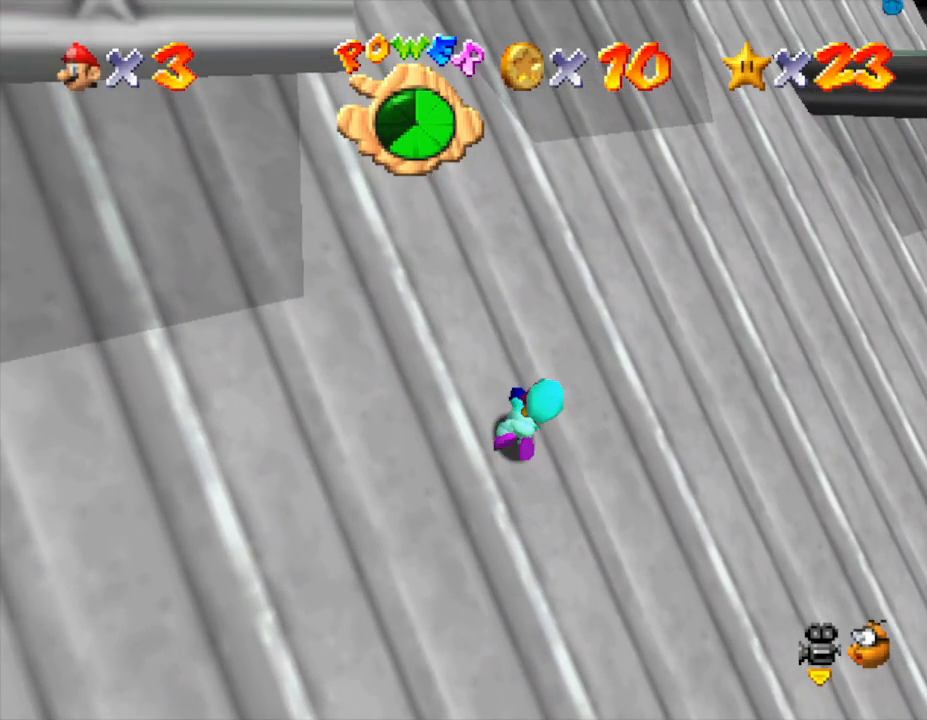
{"buttons": ["Z"], "left_stick": "up", "events": []}
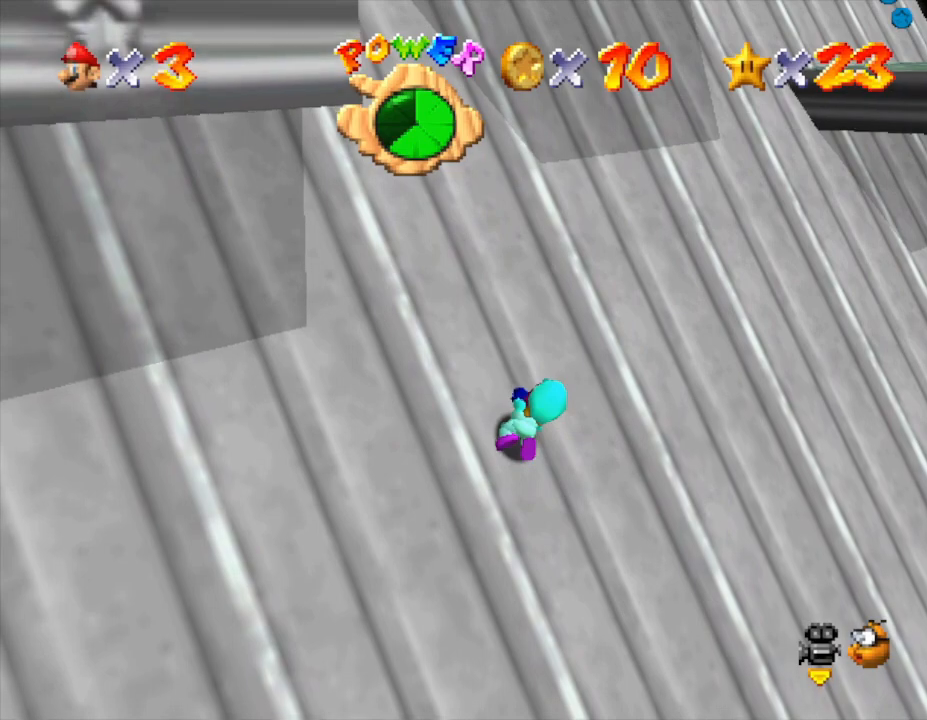
{"buttons": ["Z"], "left_stick": "up", "events": []}
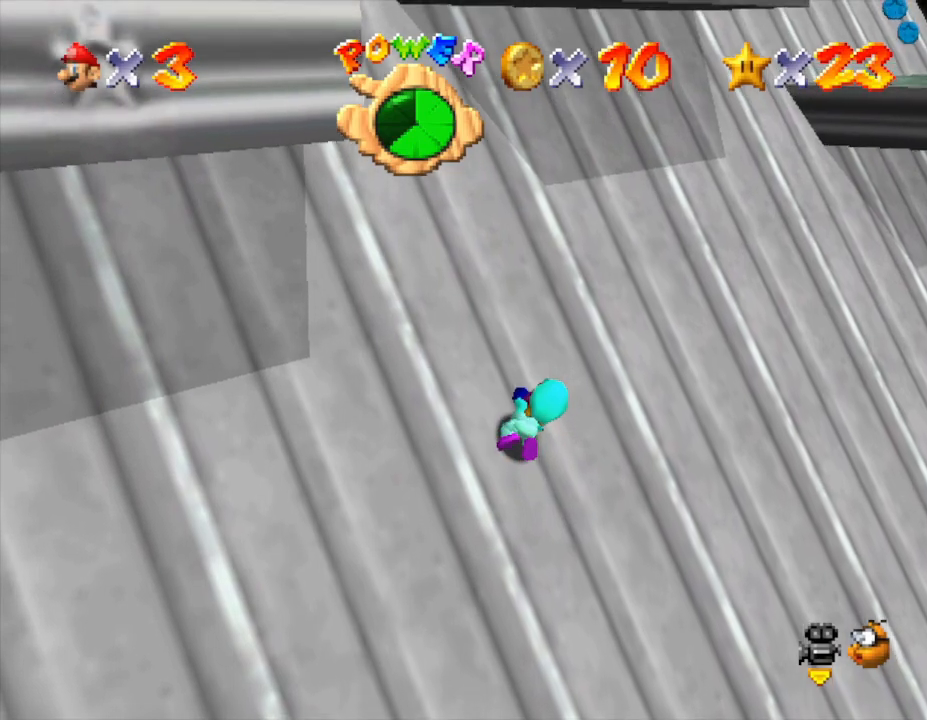
{"buttons": ["Z"], "left_stick": "up", "events": []}
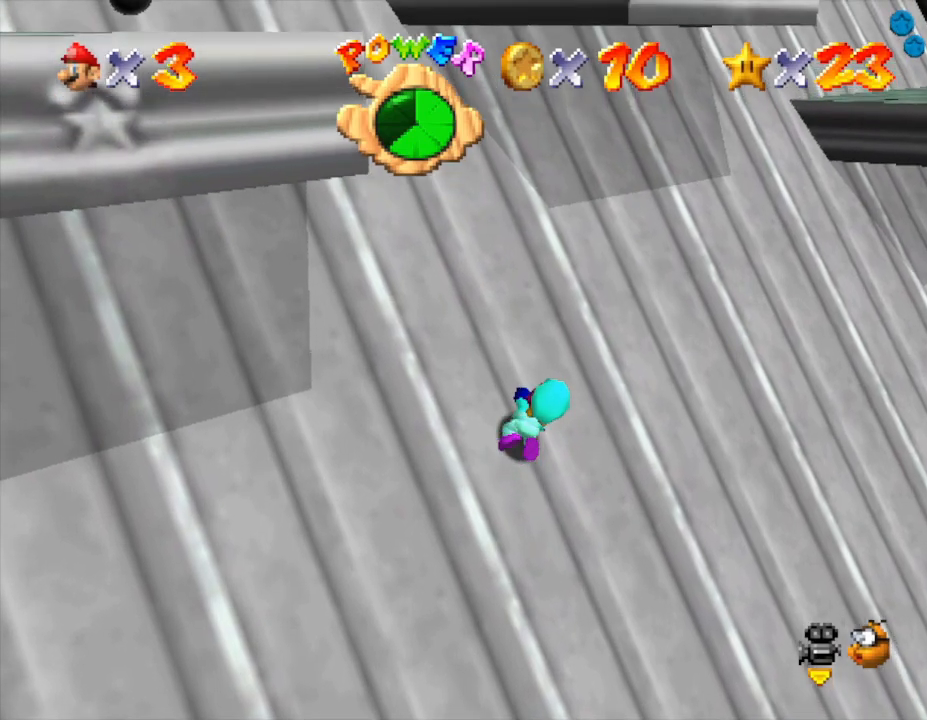
{"buttons": ["Z"], "left_stick": "up", "events": []}
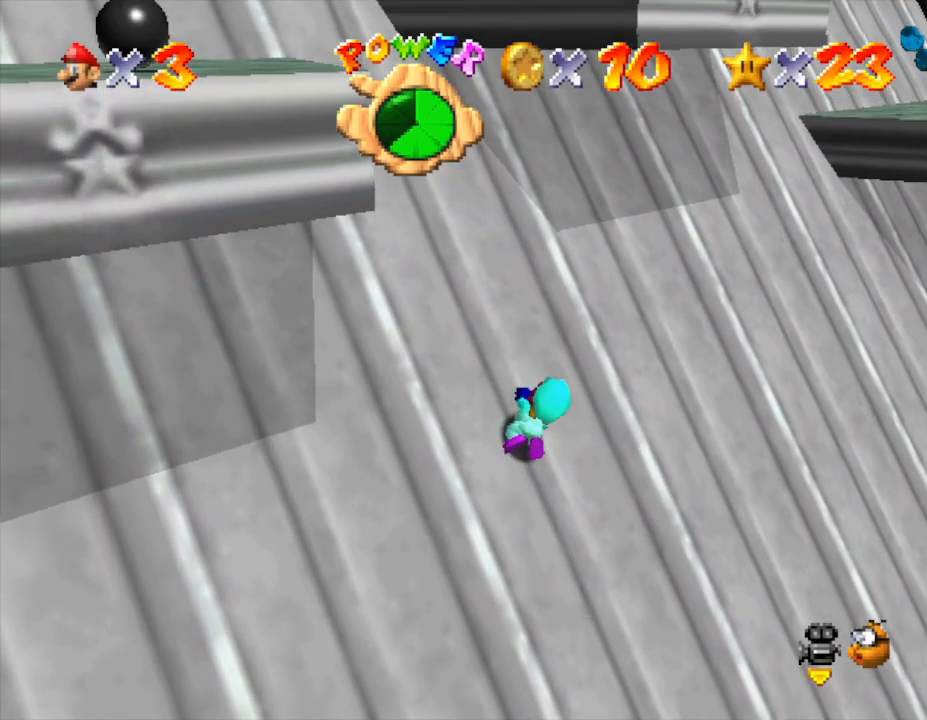
{"buttons": ["Z"], "left_stick": "up", "events": [[117, "C_RIGHT", "down"], [250, "C_RIGHT", "up"]]}
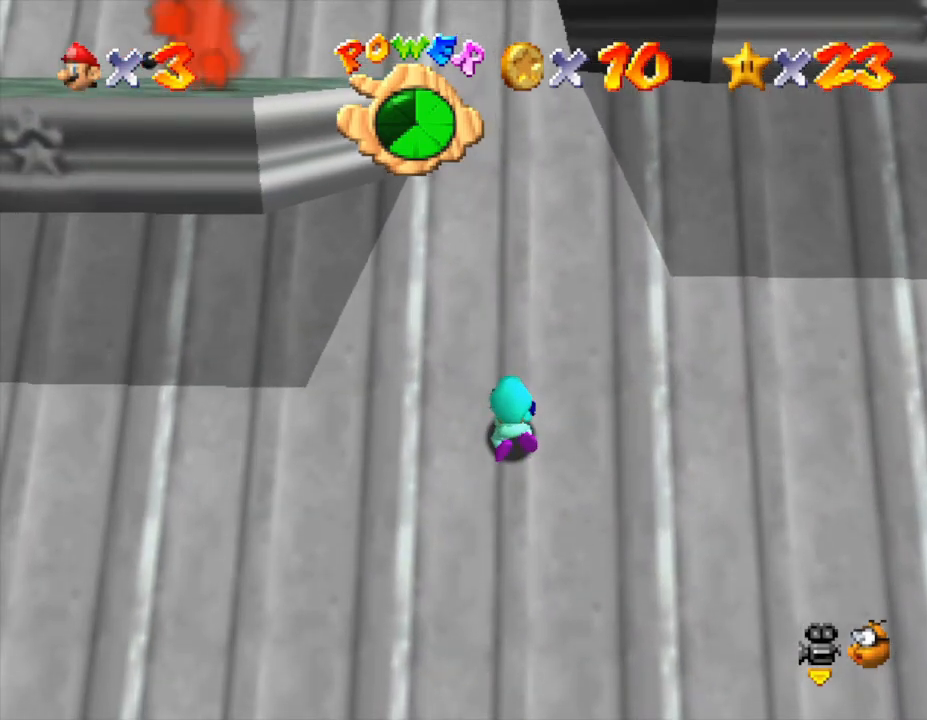
{"buttons": ["Z"], "left_stick": "up", "events": []}
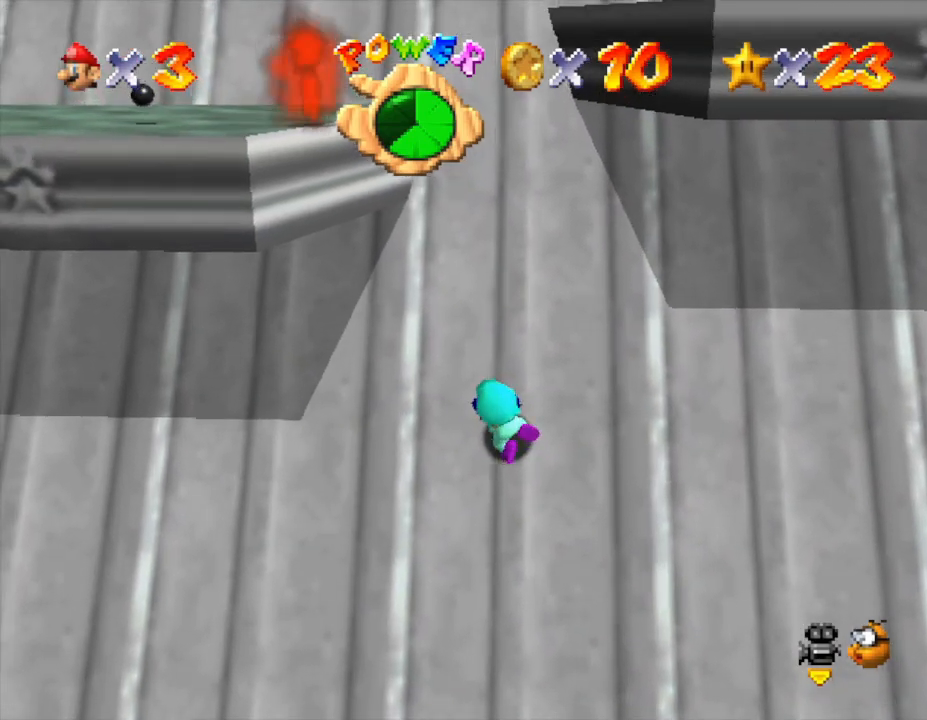
{"buttons": ["Z"], "left_stick": "up", "events": []}
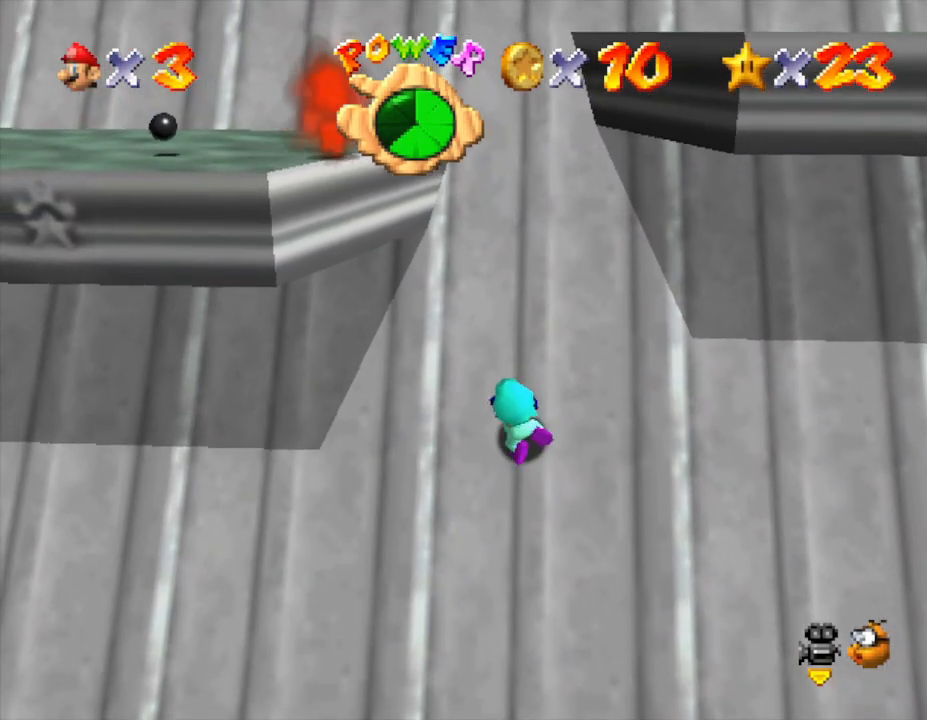
{"buttons": ["Z"], "left_stick": "up", "events": []}
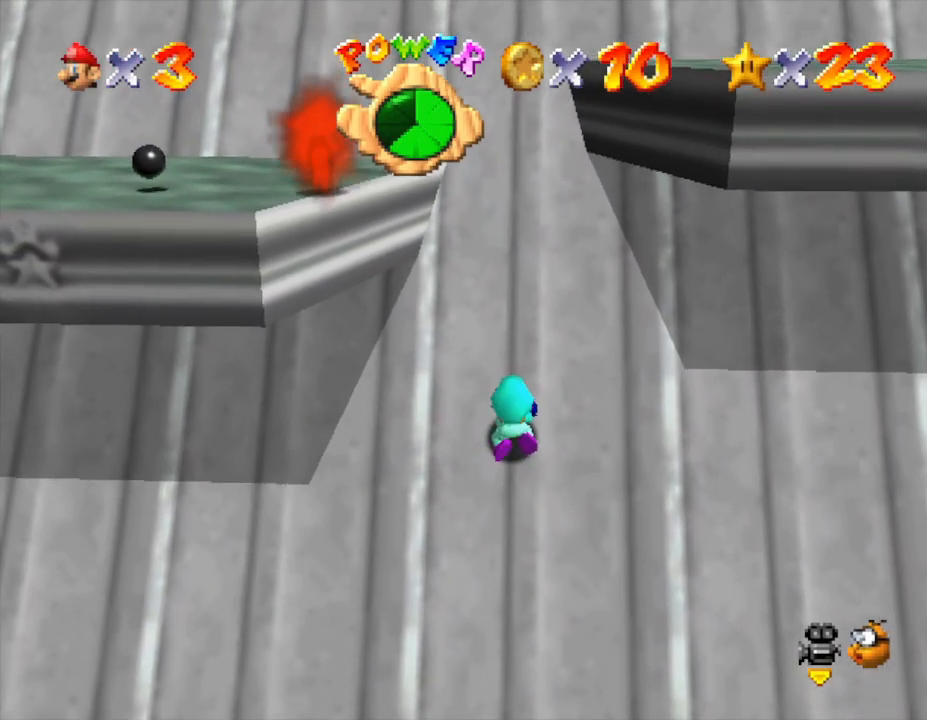
{"buttons": ["Z", "C_RIGHT"], "left_stick": "up", "events": [[367, "C_RIGHT", "down"]]}
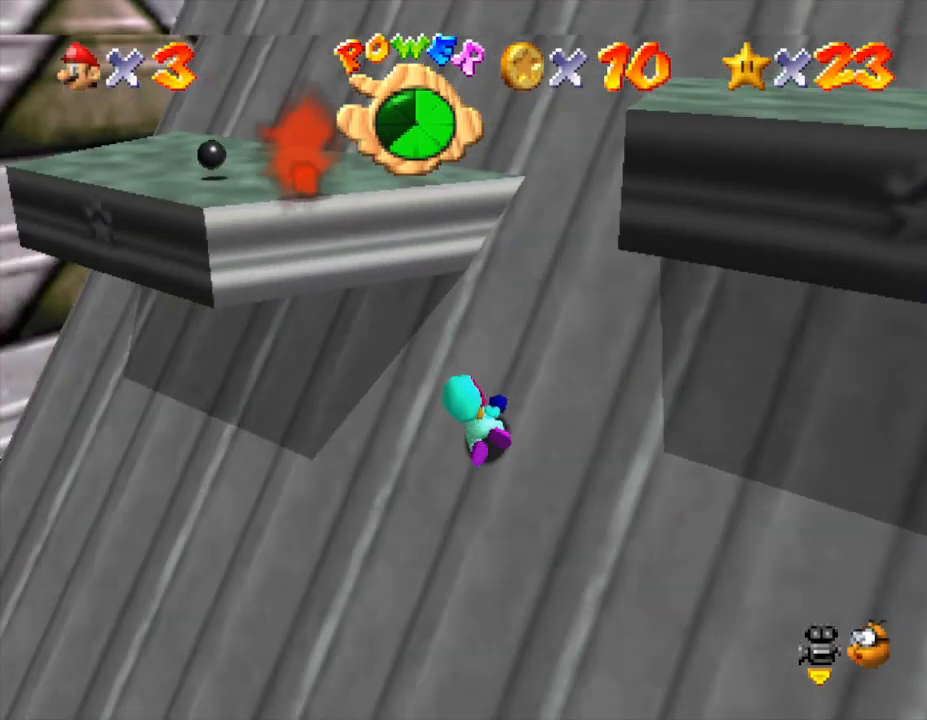
{"buttons": ["Z", "C_LEFT"], "left_stick": "up-right", "events": [[17, "C_RIGHT", "up"], [117, "left_stick", "up-right"], [433, "C_LEFT", "down"]]}
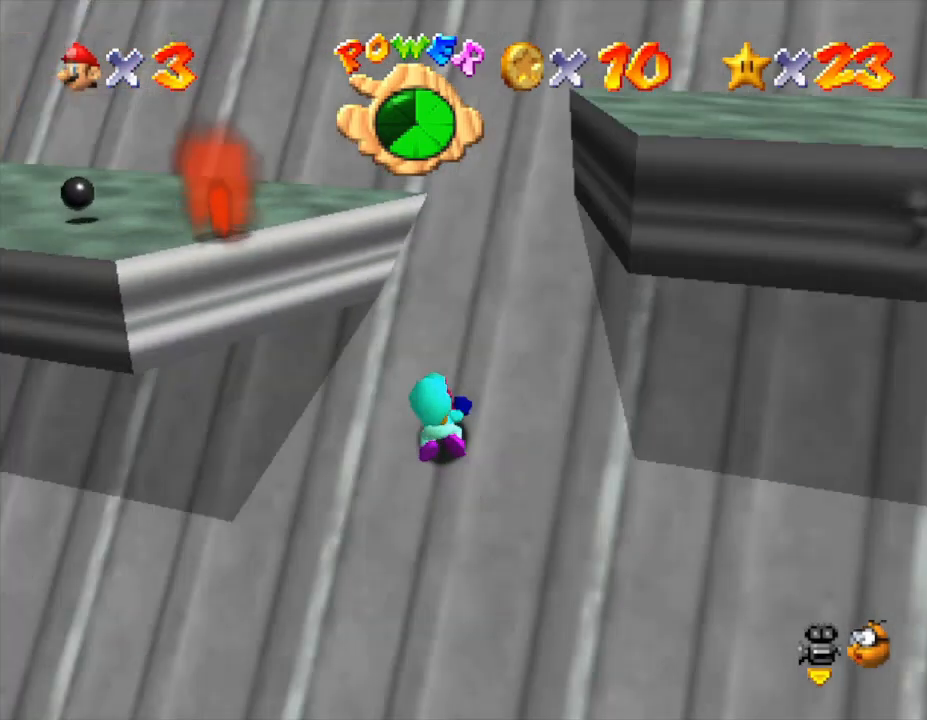
{"buttons": ["Z"], "left_stick": "up", "events": [[117, "C_LEFT", "up"], [250, "left_stick", "up"]]}
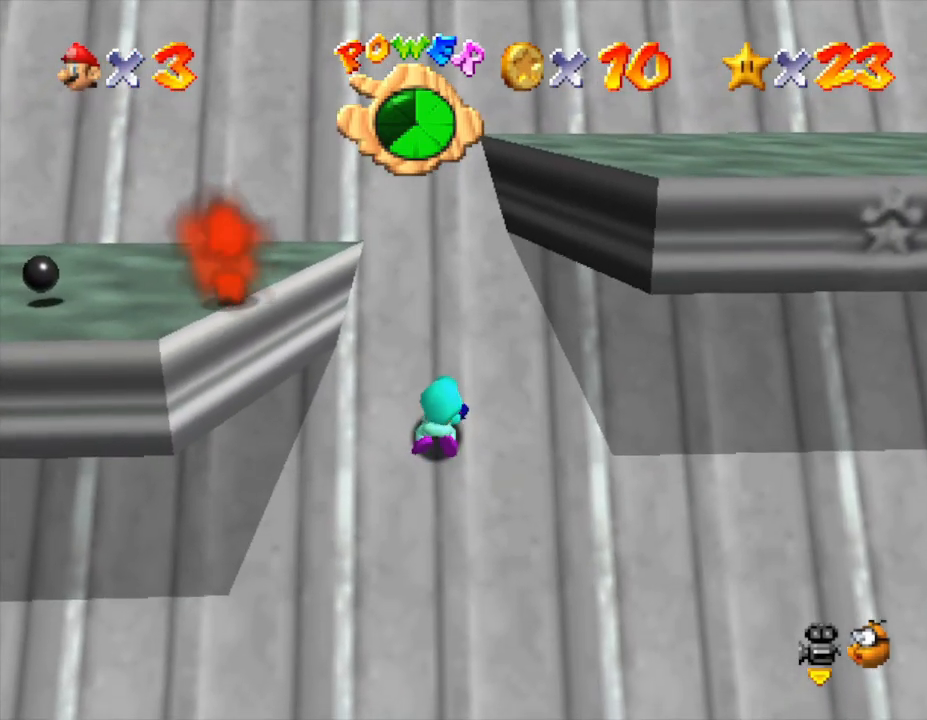
{"buttons": ["Z"], "left_stick": "up", "events": []}
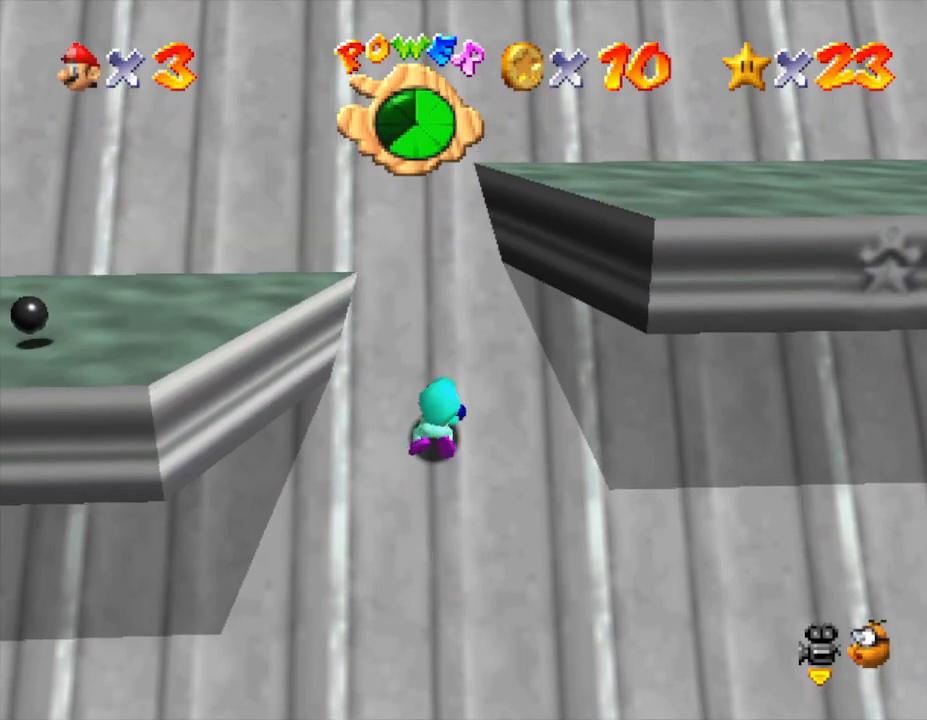
{"buttons": ["Z"], "left_stick": "up", "events": []}
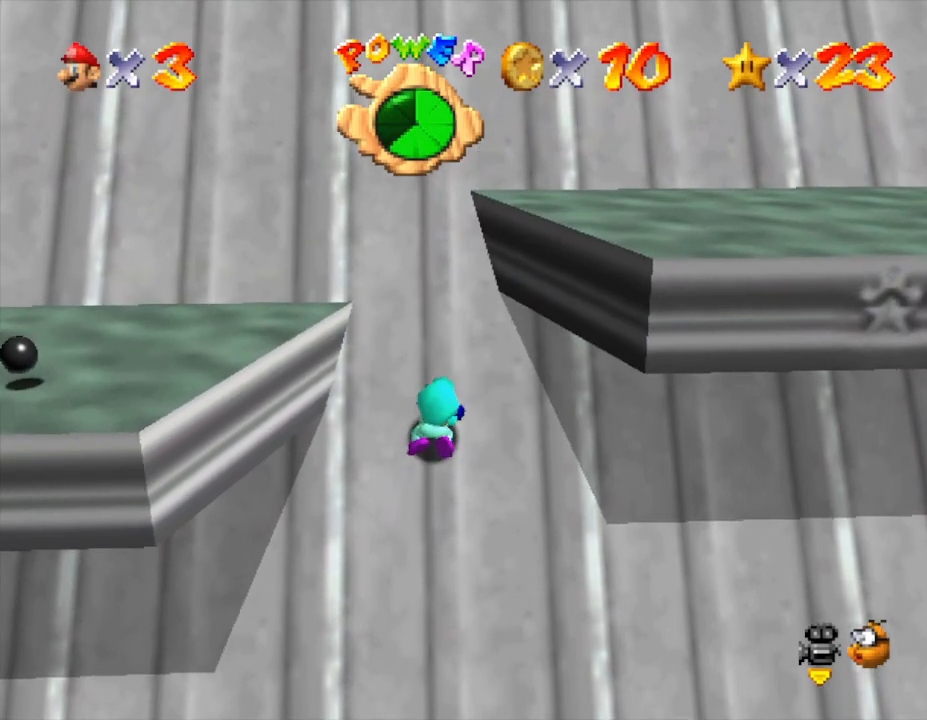
{"buttons": ["Z"], "left_stick": "up", "events": []}
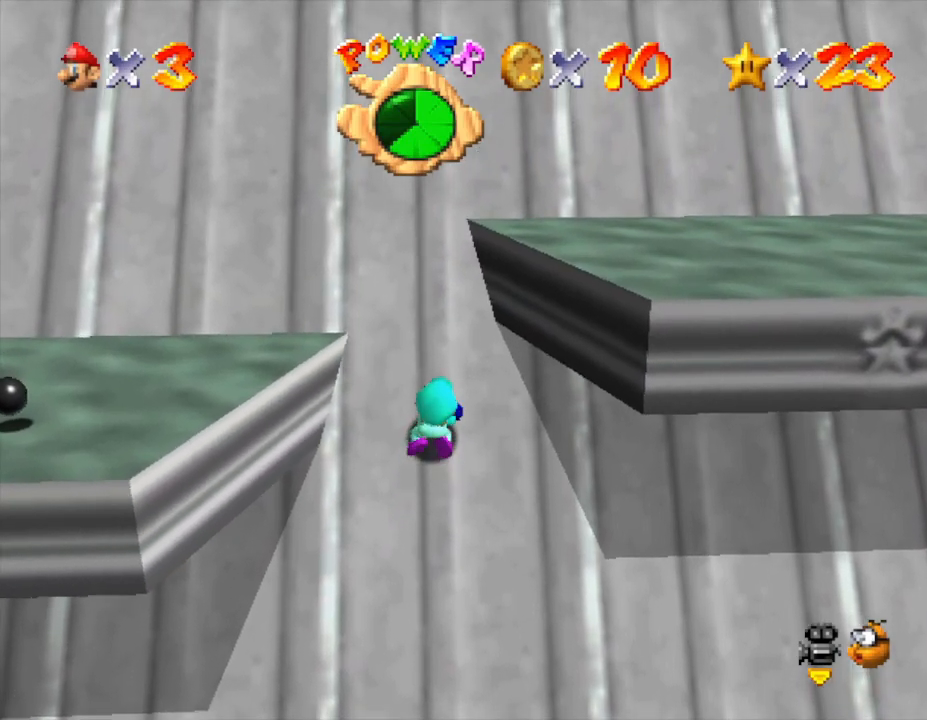
{"buttons": ["Z"], "left_stick": "up", "events": []}
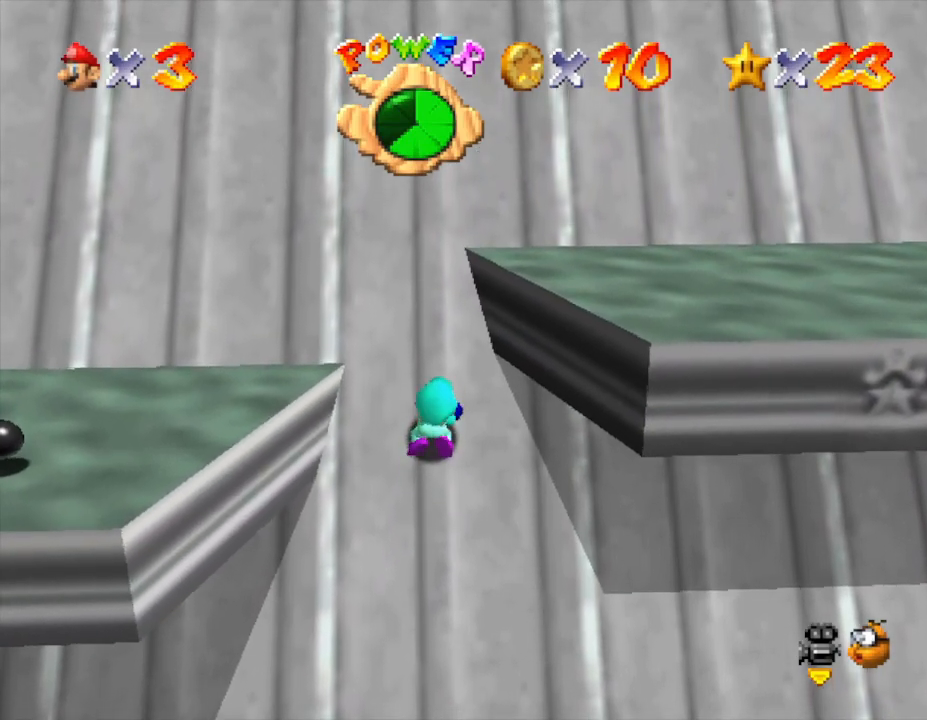
{"buttons": ["Z"], "left_stick": "up", "events": []}
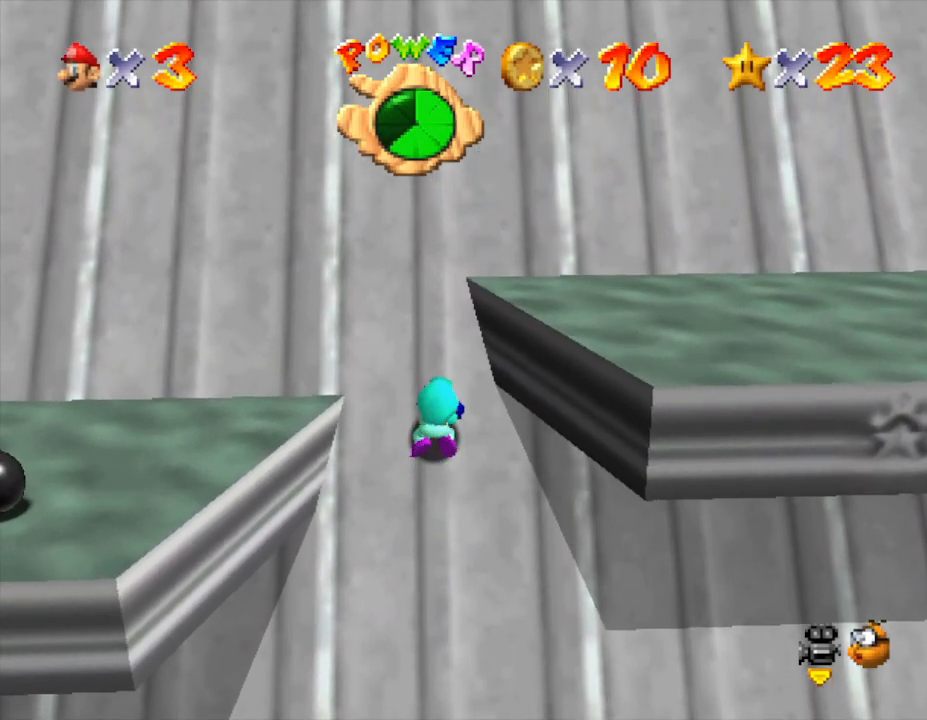
{"buttons": ["Z"], "left_stick": "up", "events": []}
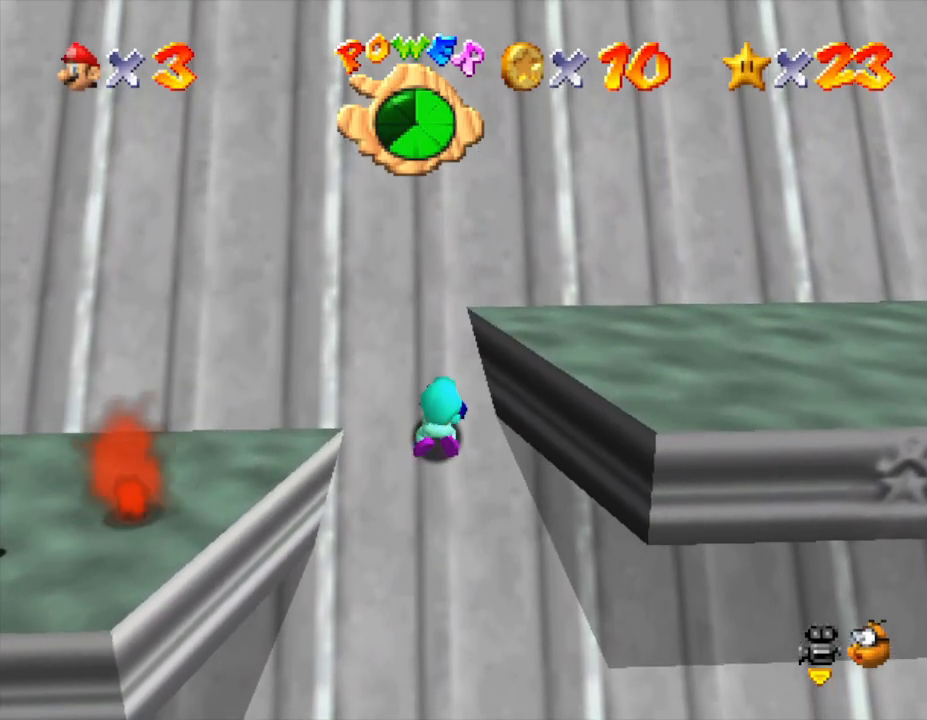
{"buttons": ["Z"], "left_stick": "up", "events": []}